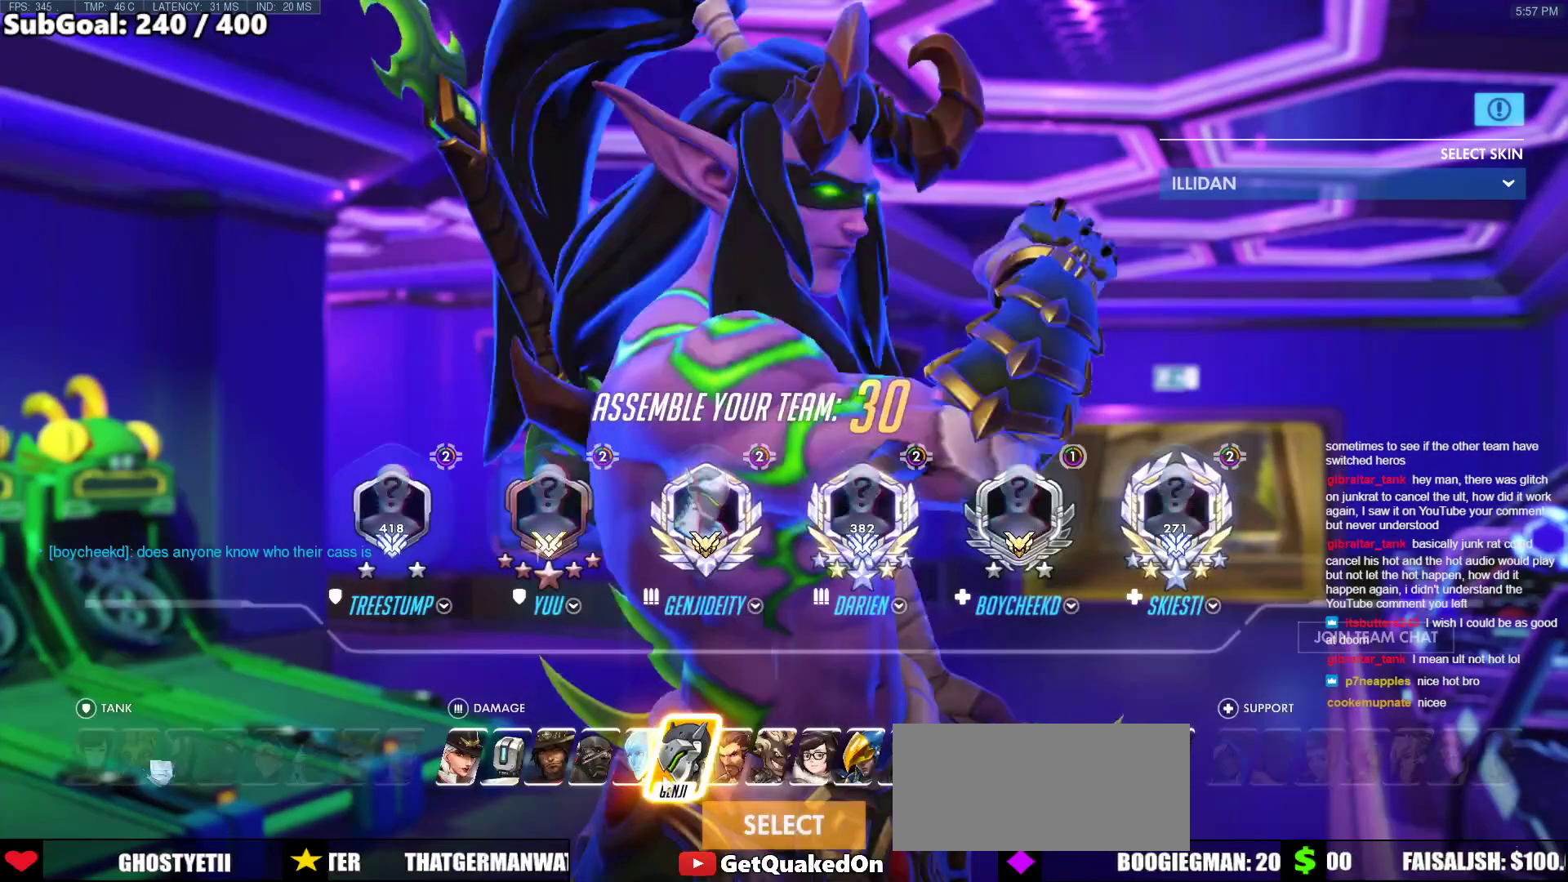
Gameplay with keyboard and mouse; each line is a JSON object with the keys and mouse buttons held at the frame after it. "events" lists presses ("down") and releases ("up") of "a", "ctrl", "d", "e", "f", "melee", "q", "r", "s", "shift", "space", "w", "mouse_left" and "mouse_right" between this image and that frame as [ms after this image, input, new state], when the widget could be followed in between. "mouse_left", "mouse_right" = the "left", "right" buttons of the "mouse" list. No other keys are recorded. Mouse movement is not recorded. Key names are as the overlay labels them; some are game actions (e.g. jump) rather than physical keys.
{"keys": [], "mouse": ["left"], "events": [[500, "mouse_left", "down"]]}
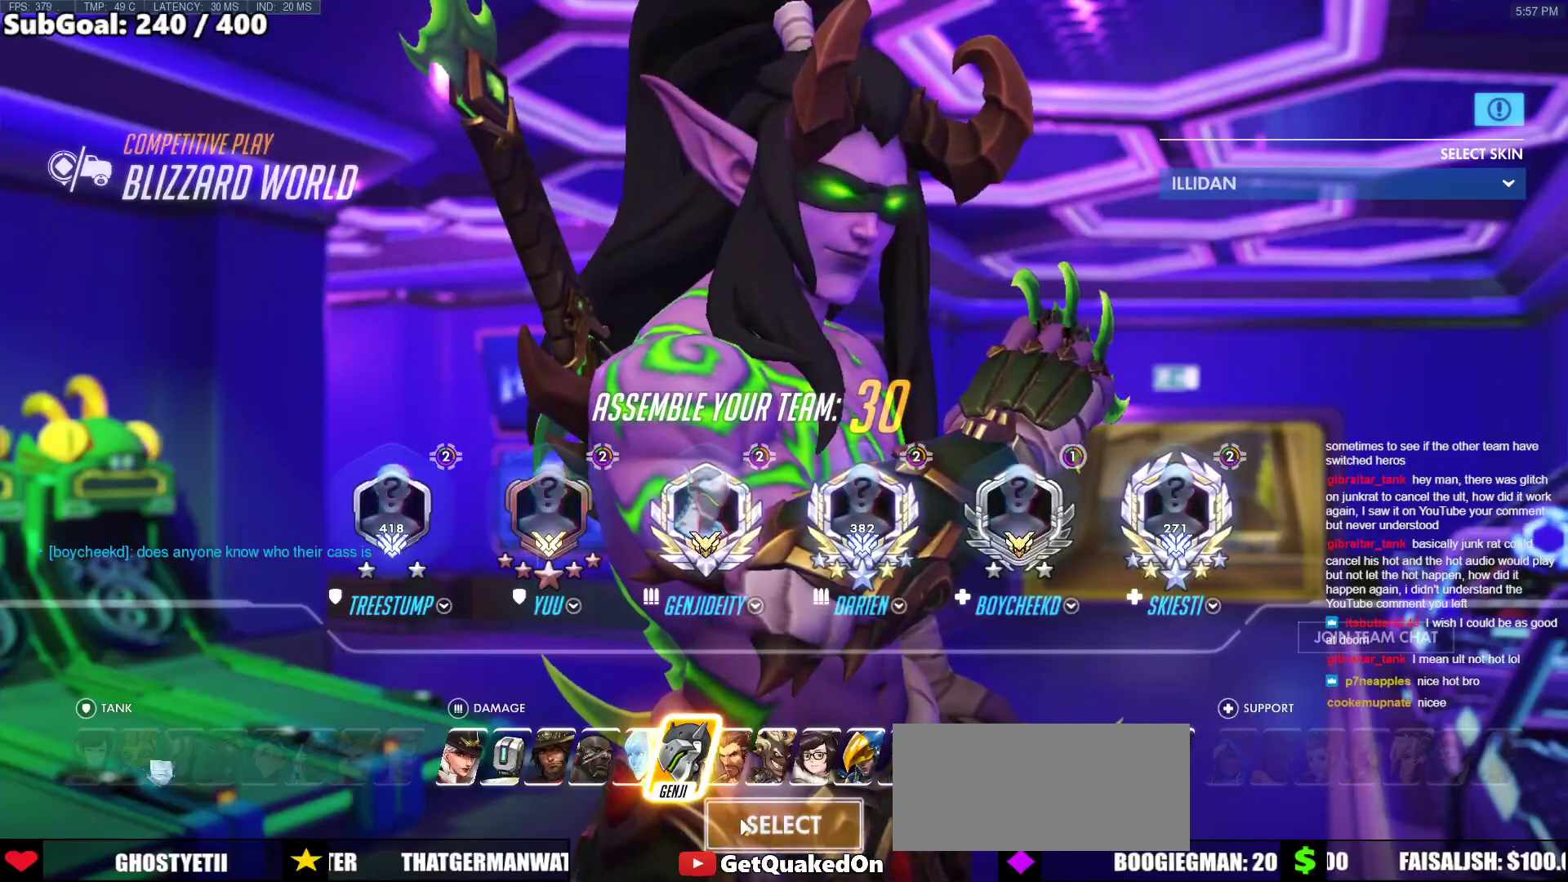
{"keys": [], "mouse": [], "events": [[100, "mouse_left", "up"]]}
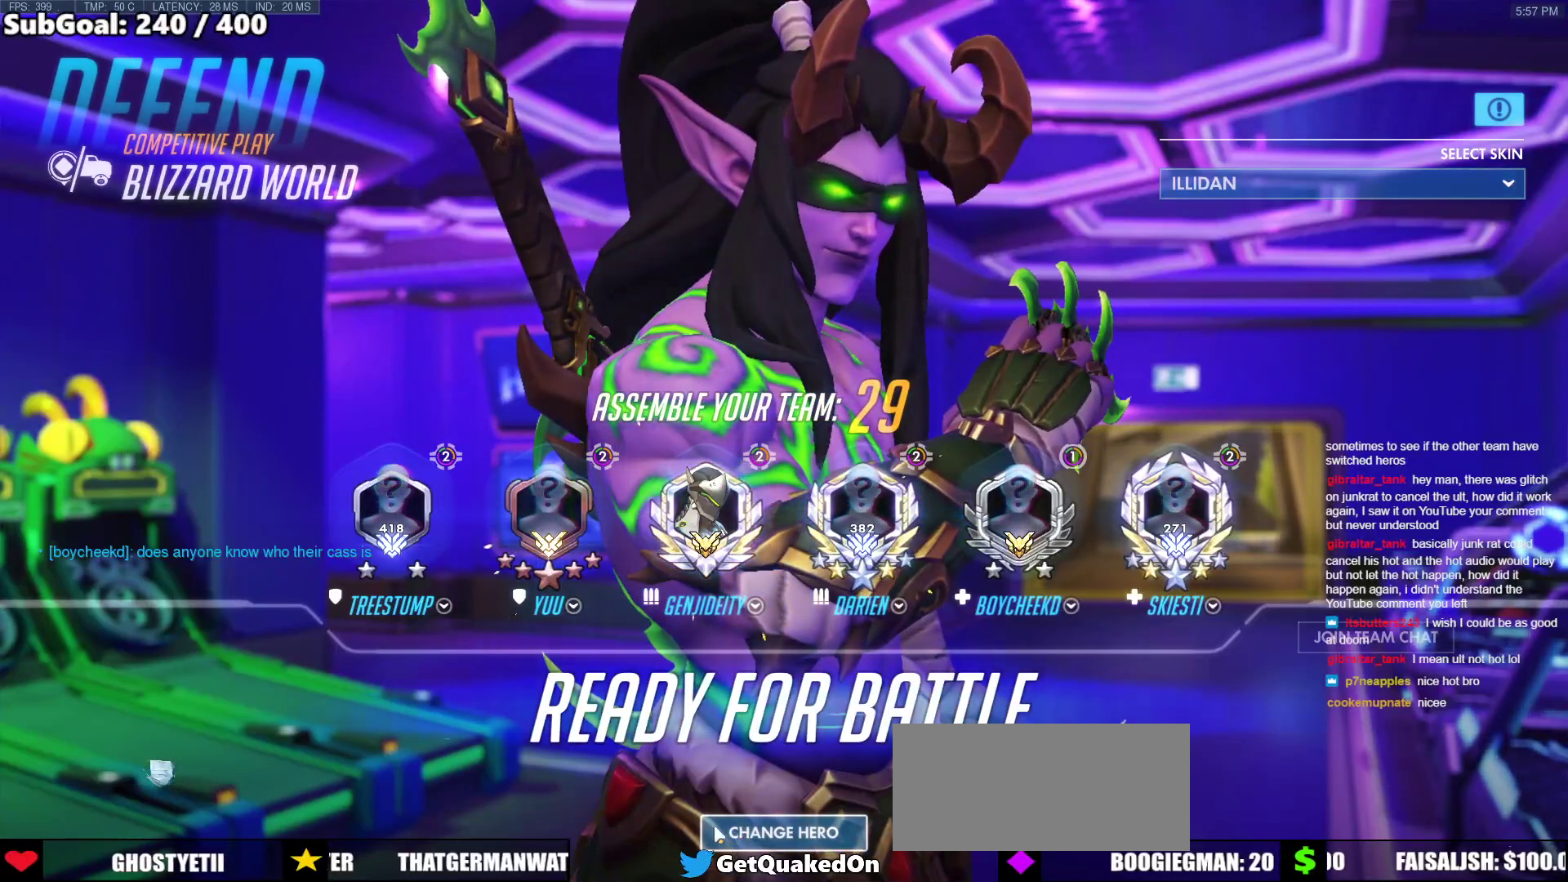
{"keys": [], "mouse": [], "events": []}
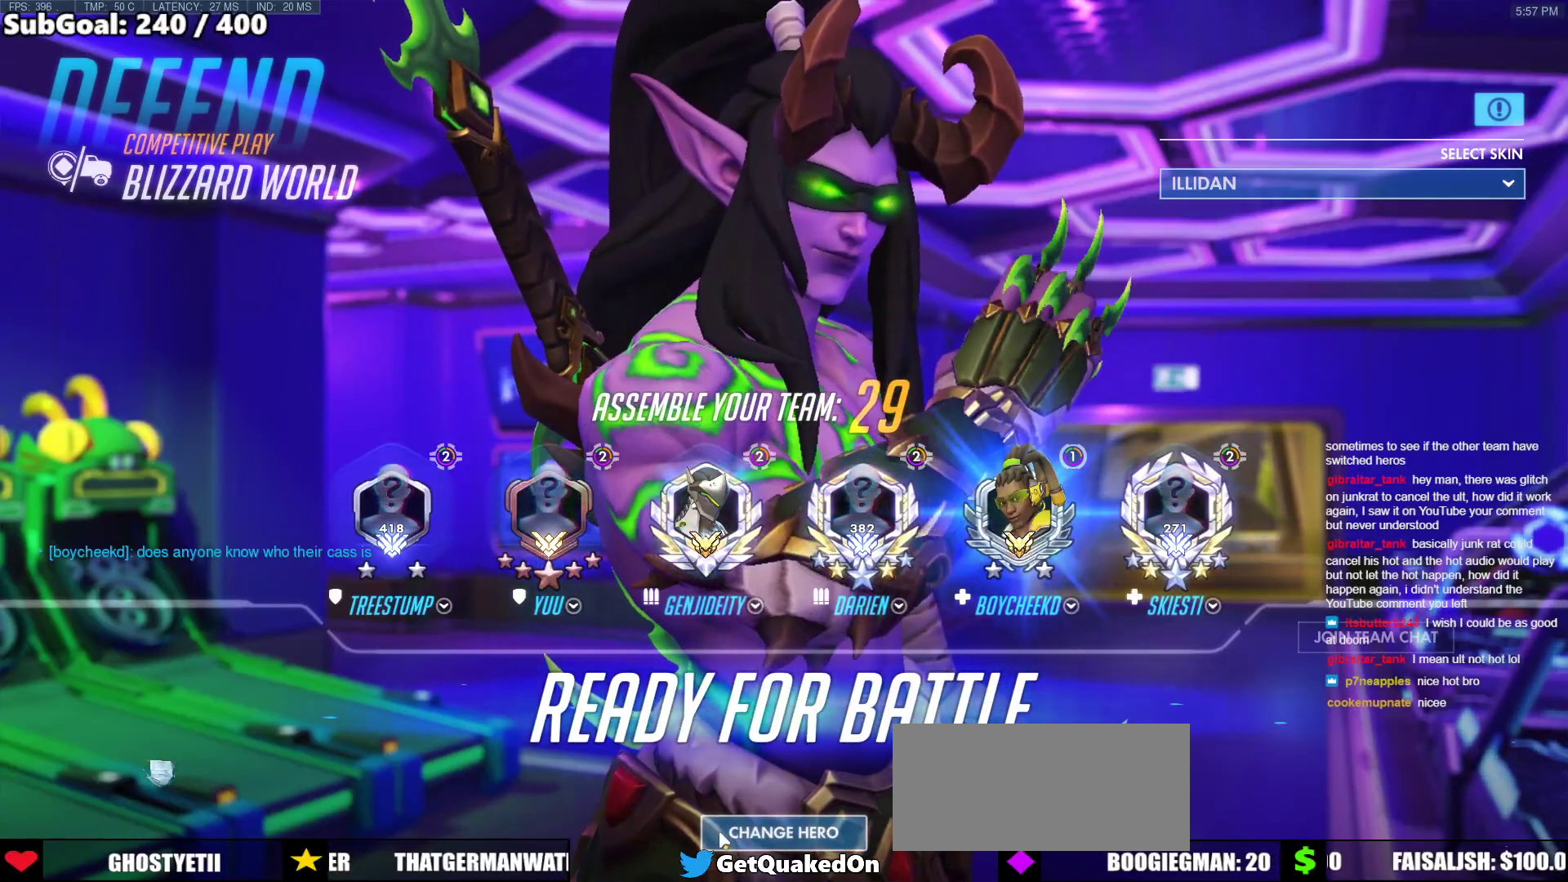
{"keys": [], "mouse": [], "events": [[367, "mouse_left", "down"], [500, "mouse_left", "up"]]}
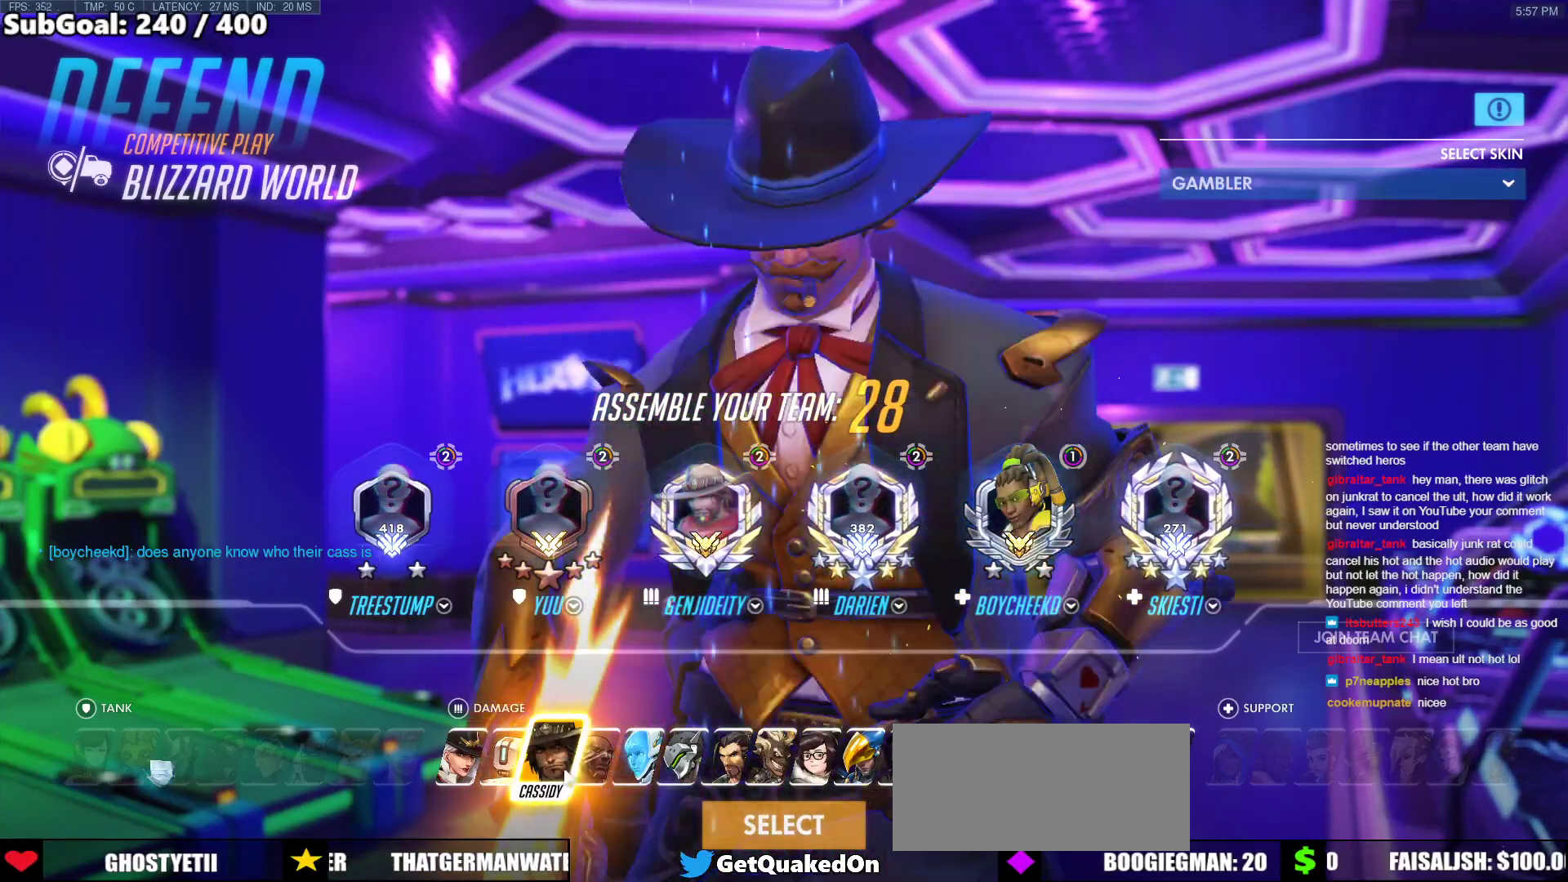
{"keys": [], "mouse": [], "events": [[200, "mouse_left", "down"], [283, "mouse_left", "up"], [333, "mouse_left", "down"], [383, "mouse_left", "up"]]}